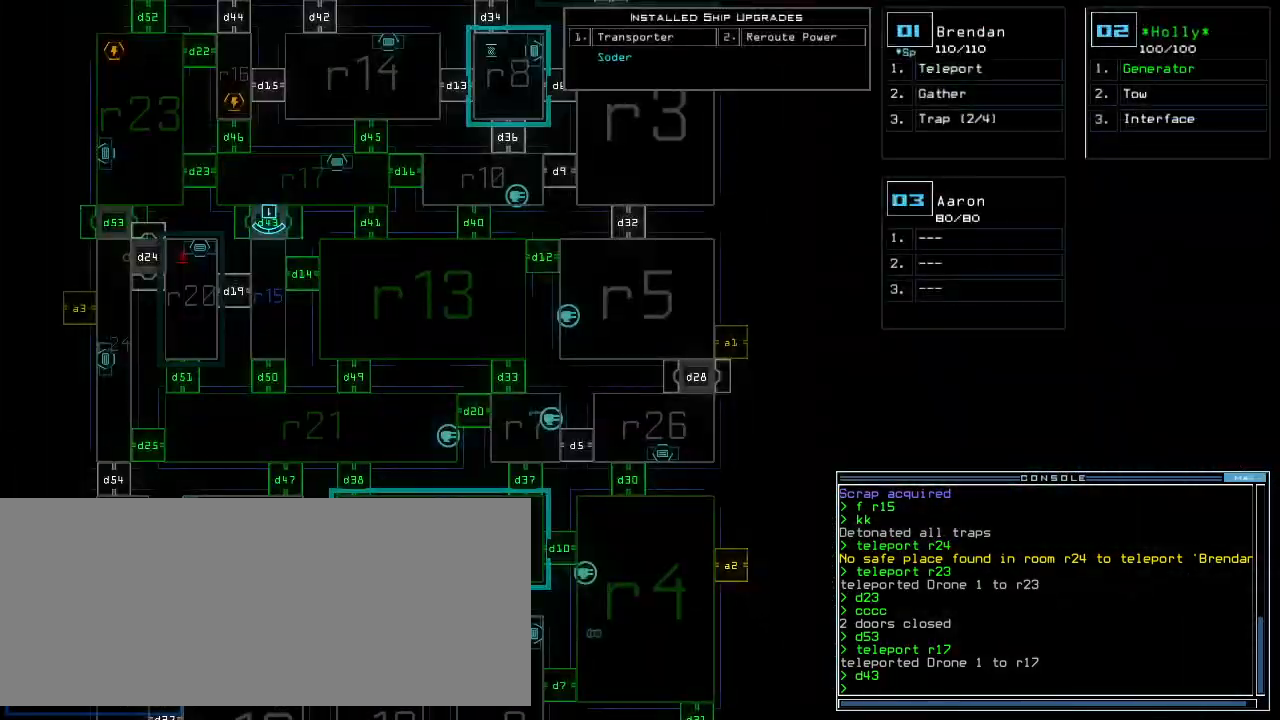
Gameplay with keyboard; each line is a JSON object with the keys held at the frame after it. "events" lists presses ("down") and releases ("up") of ".", "0", "1", "2", "3", "4", "5", "6", "7", "8", "9", "a", "b", "backspace", "c", "caps_lock", "comma", "ctrl_l", "ctrl_r", "d", "down", "e", "equals", "escape", "f", "f8", "g", "h", "i", "j", "k", "l", "left", "m", "minus", "n", "o", "p", "q", "quote", "r", "return", "right", "s", "semicolon", "shift_l", "shift_r", "space", "t", "tab", "tilde", "u", "up", "v", "w", "x", "y" and "z" between this image and that frame as [ms after this image, input, new state], when the widget could be followed in between. No other keys are recorded. Mouse input is not recorded. Not read: other_keys.
{"keys": [], "events": []}
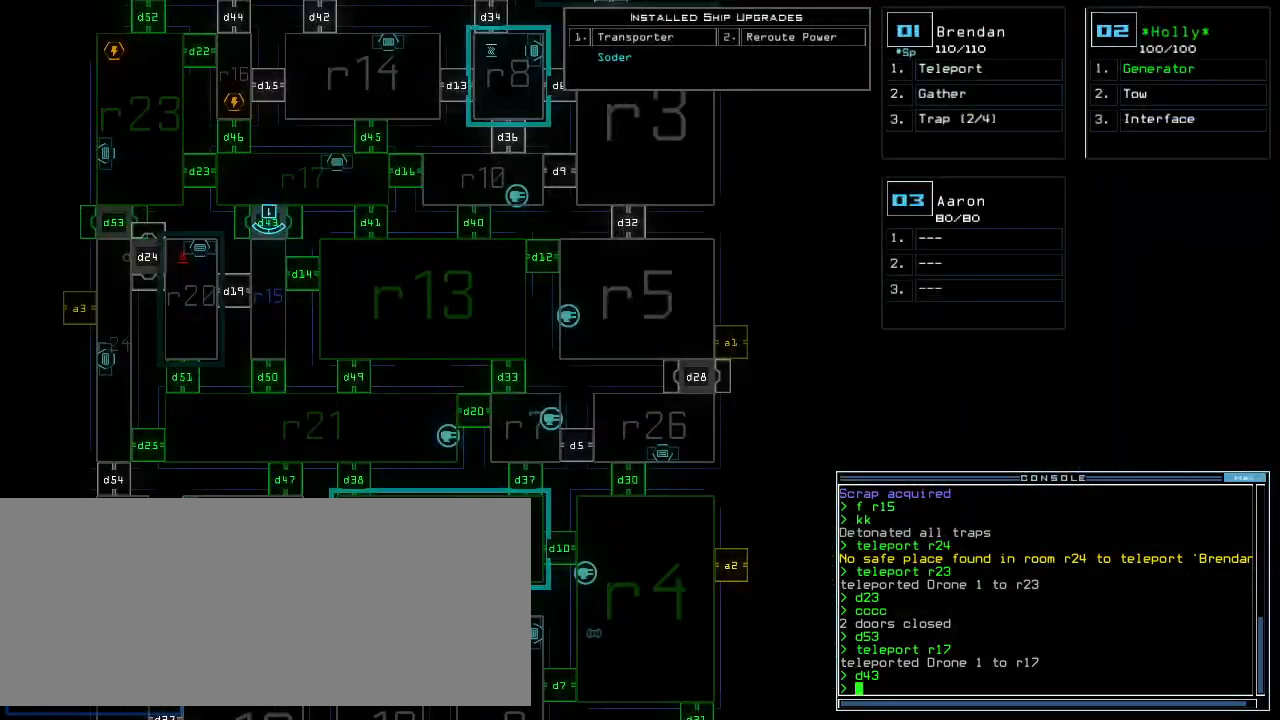
{"keys": []}
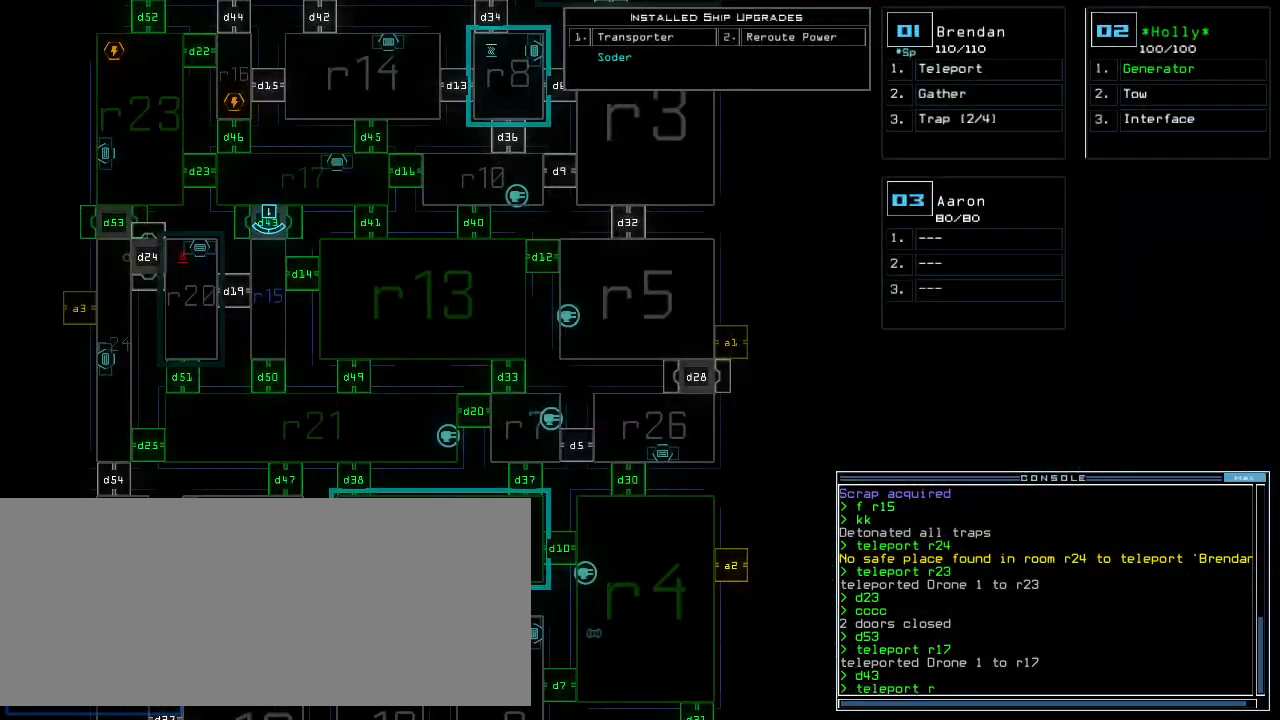
{"keys": [], "events": [[60, "1", "down"], [140, "1", "up"], [240, "3", "down"], [300, "3", "up"], [320, "return", "down"], [400, "return", "up"]]}
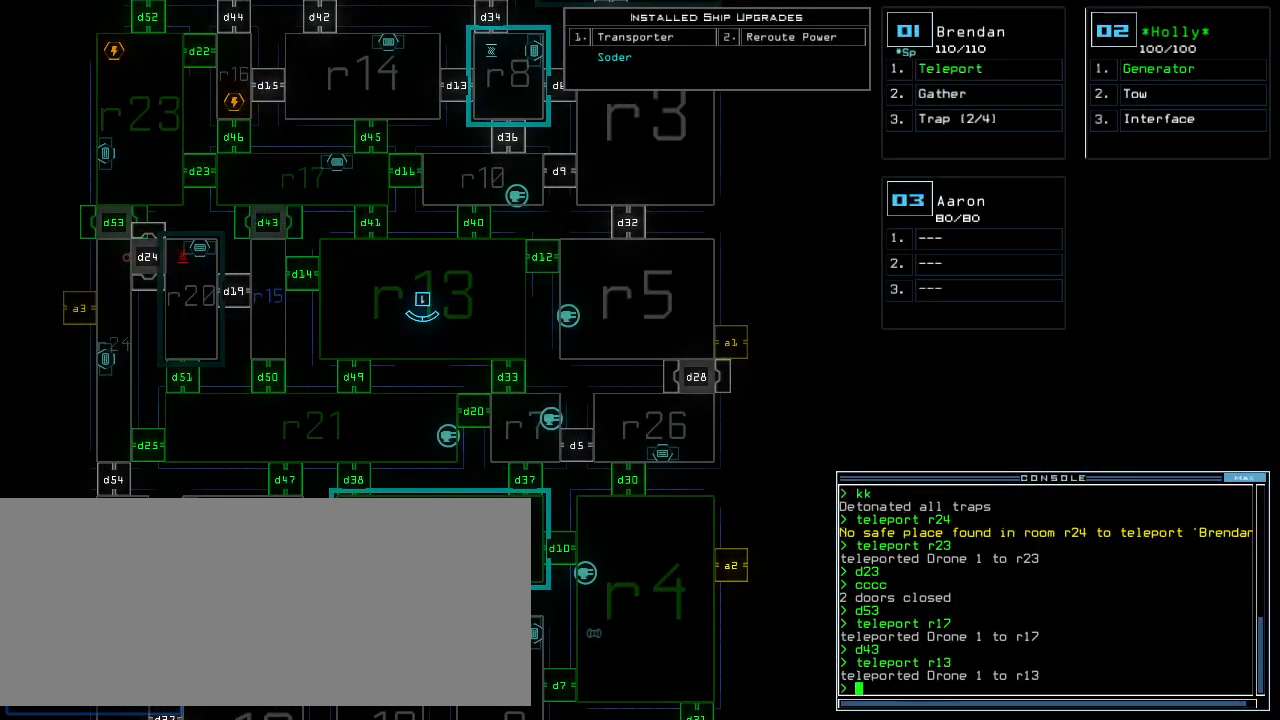
{"keys": ["right", "up"], "events": [[100, "1", "down"], [120, "right", "down"], [160, "1", "up"], [480, "up", "down"]]}
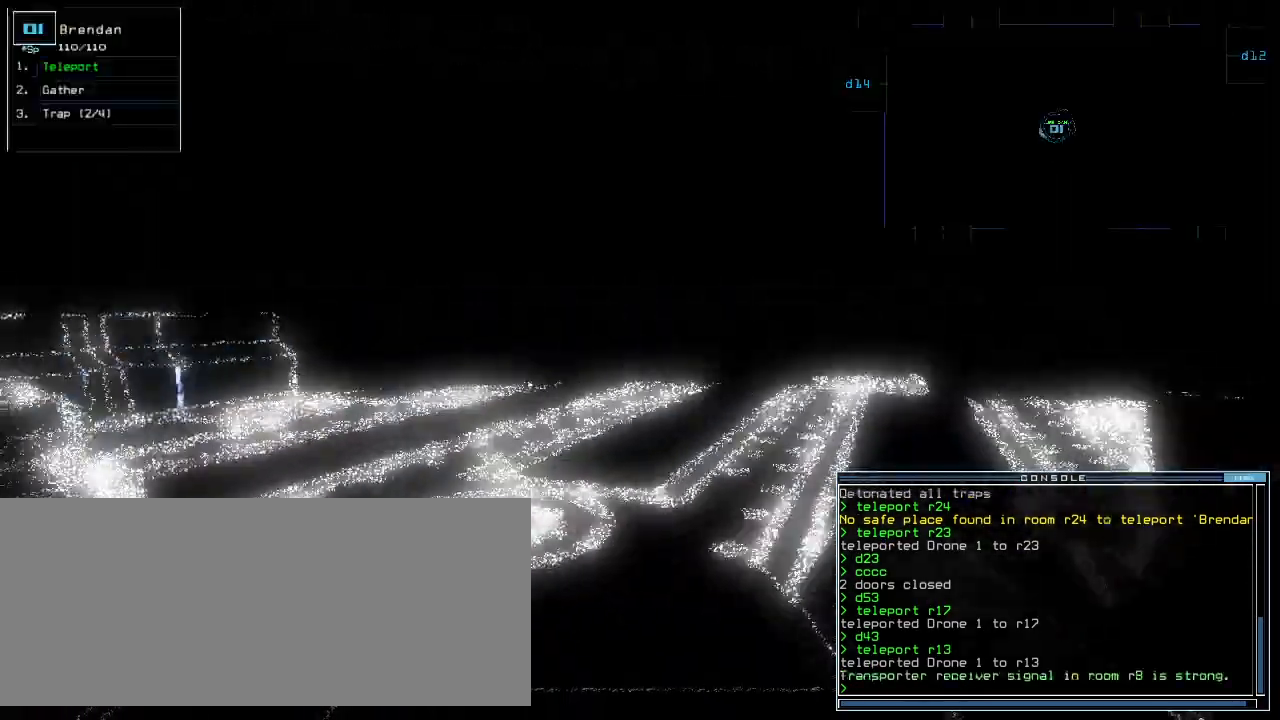
{"keys": ["up"], "events": [[20, "d", "down"], [100, "d", "up"], [160, "right", "up"], [280, "1", "down"], [360, "1", "up"], [380, "right", "down"], [460, "right", "up"]]}
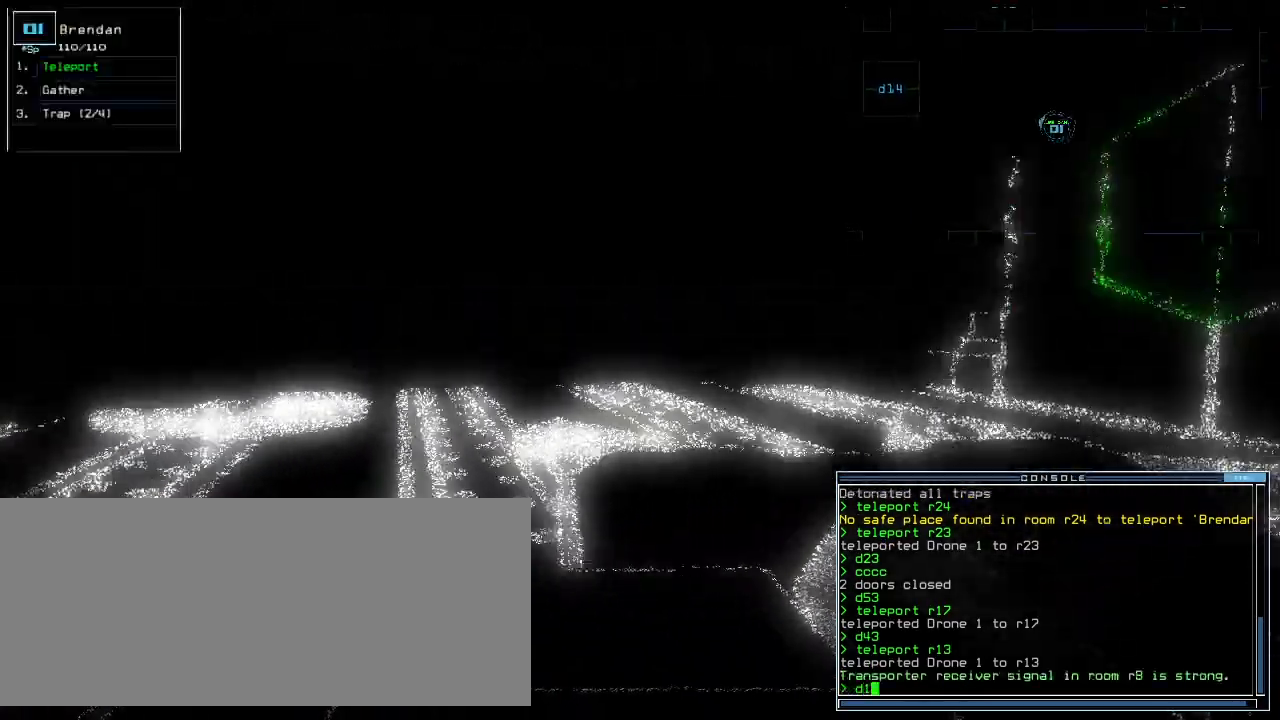
{"keys": ["up"], "events": [[160, "4", "down"], [240, "4", "up"]]}
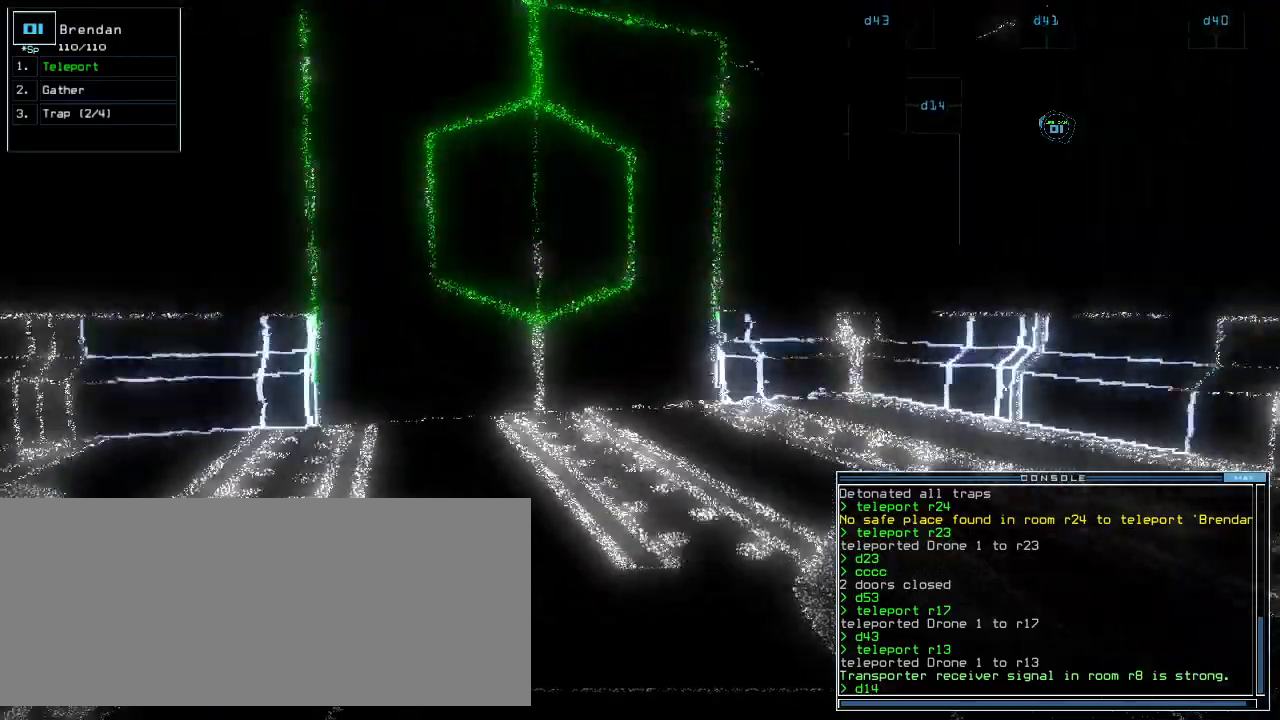
{"keys": ["up"], "events": [[80, "return", "down"], [160, "return", "up"], [320, "left", "down"], [400, "left", "up"]]}
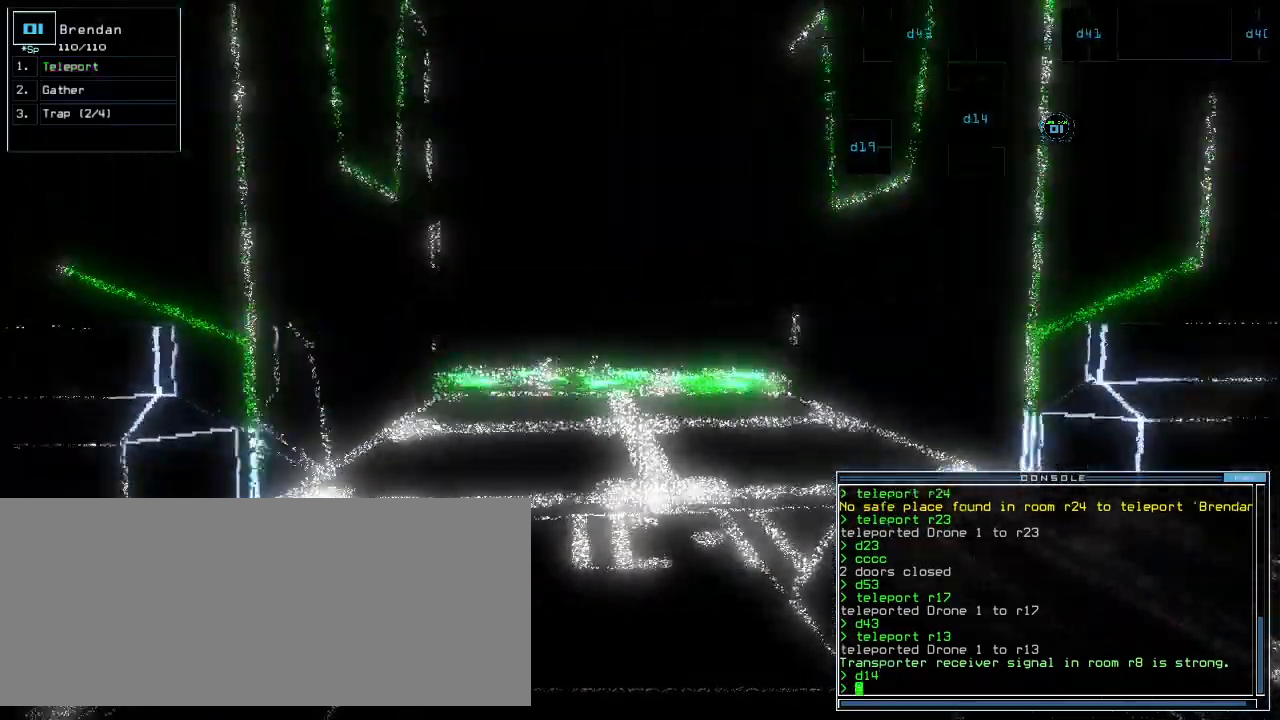
{"keys": [], "events": [[240, "left", "down"], [280, "left", "up"], [460, "up", "up"]]}
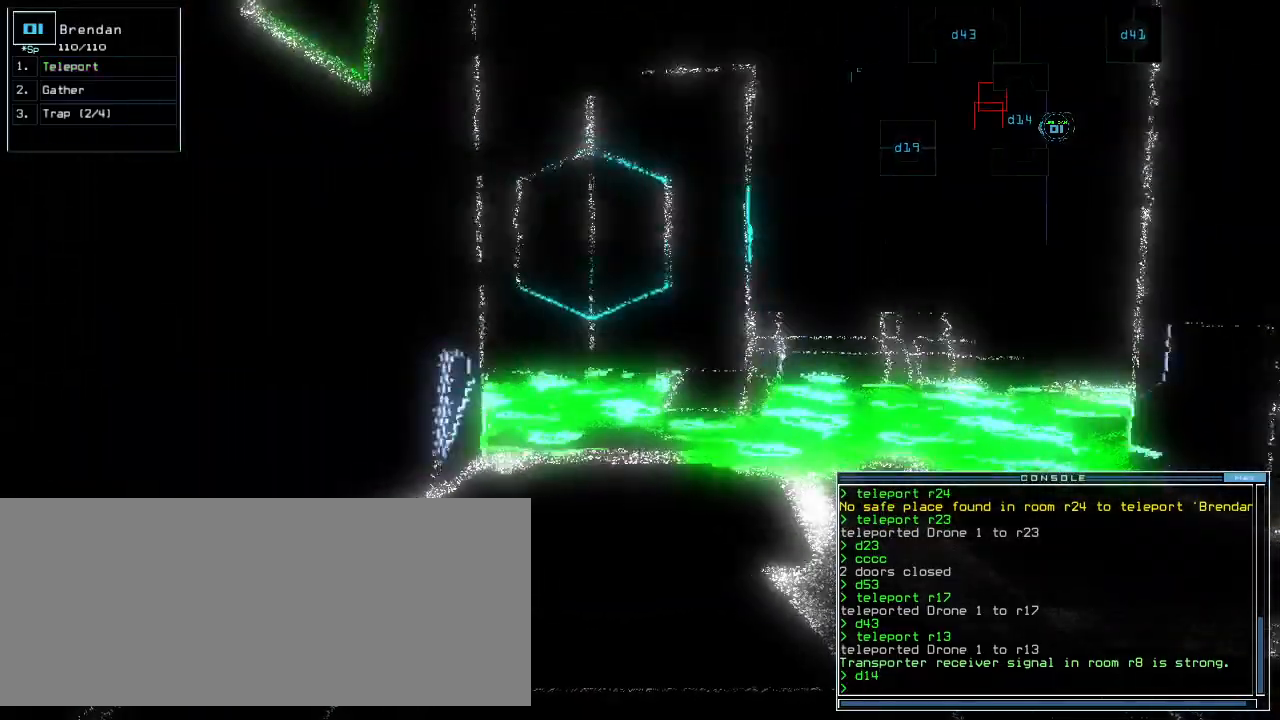
{"keys": [], "events": [[160, "up", "down"], [380, "up", "up"]]}
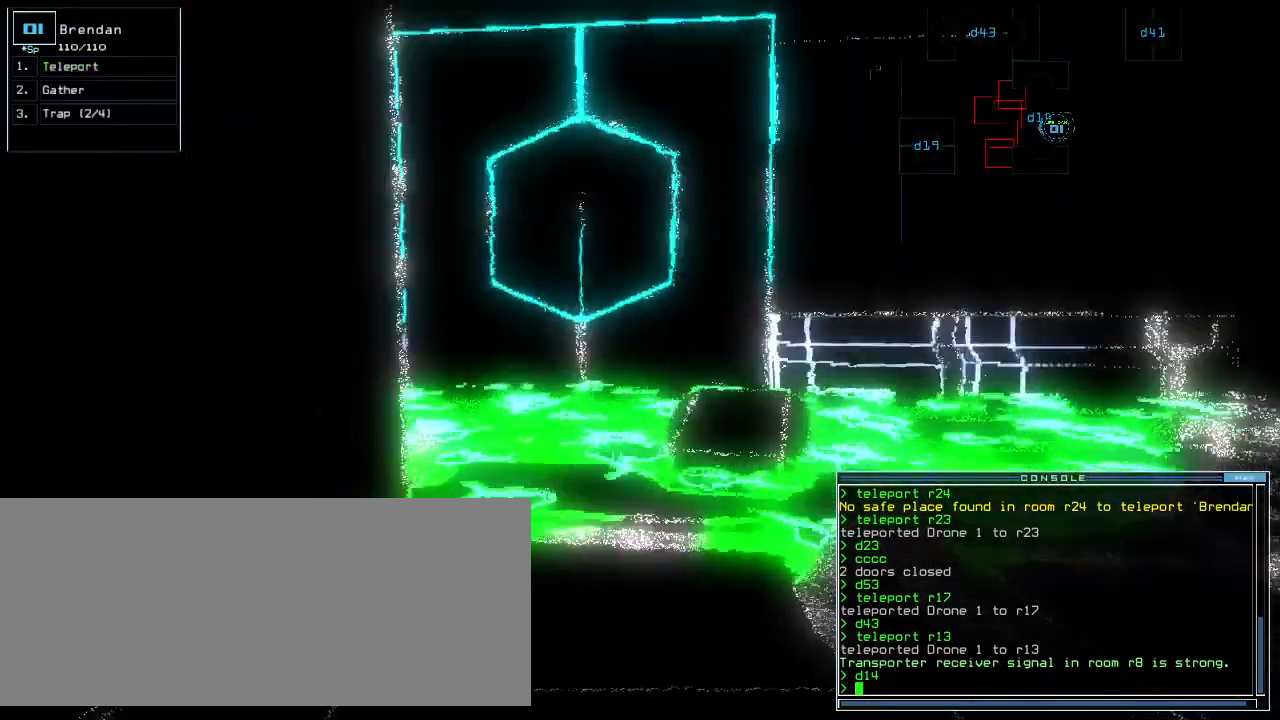
{"keys": [], "events": []}
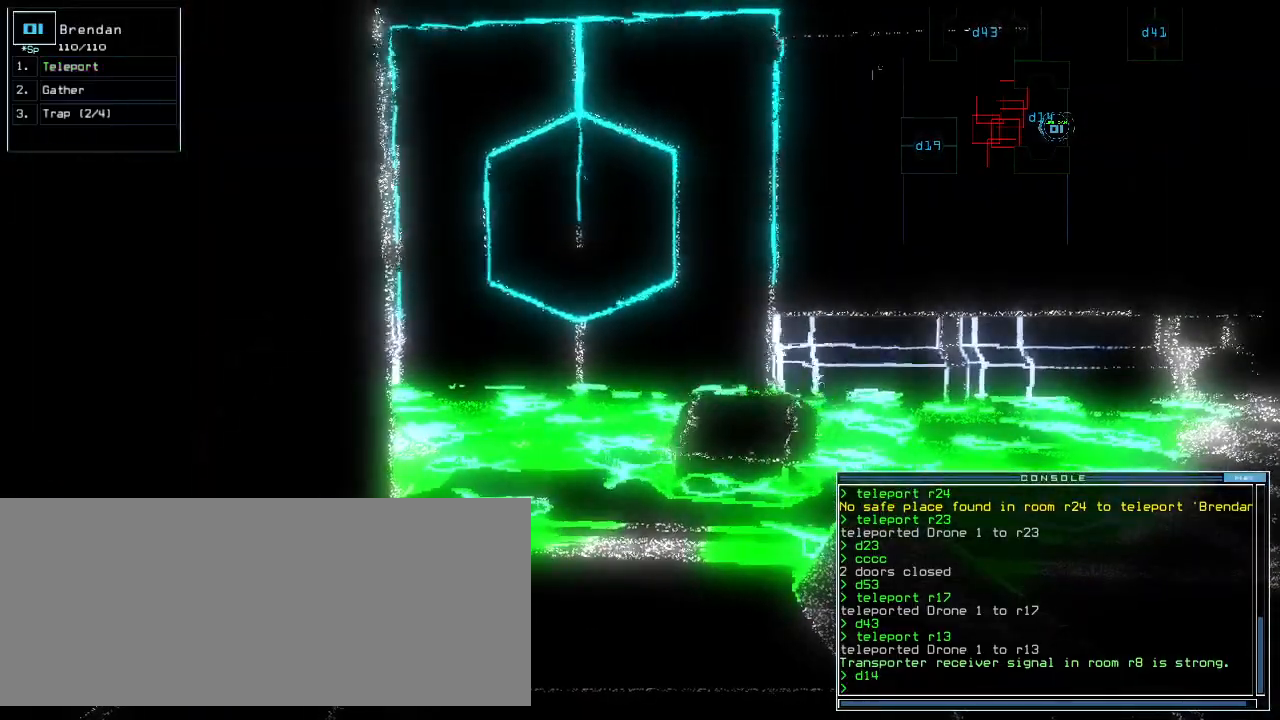
{"keys": ["space"], "events": [[480, "space", "down"]]}
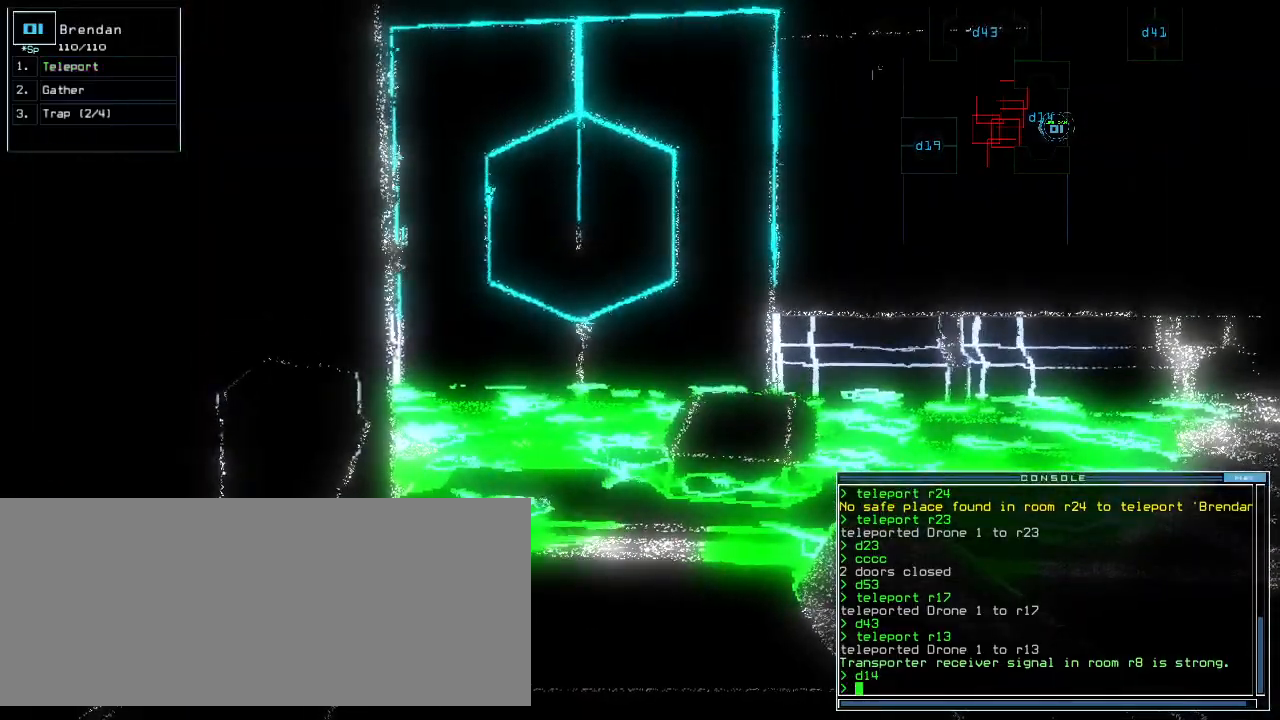
{"keys": [], "events": [[80, "space", "up"]]}
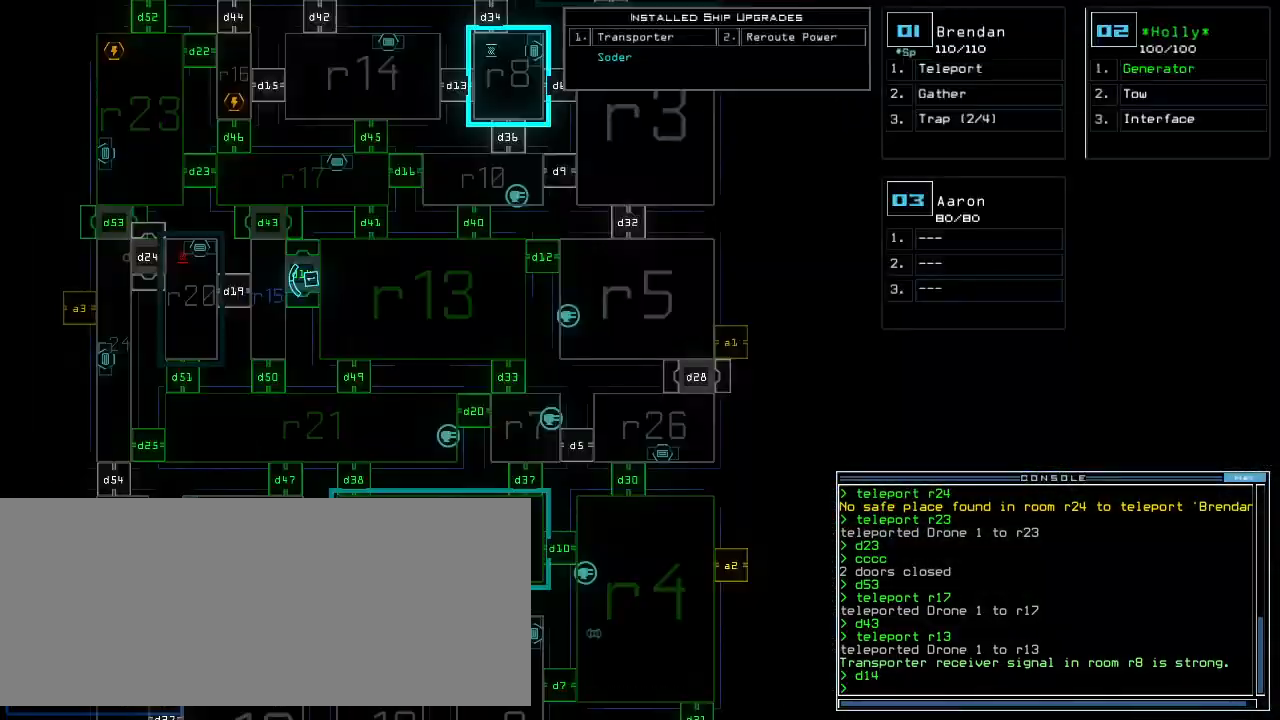
{"keys": ["l", "space"]}
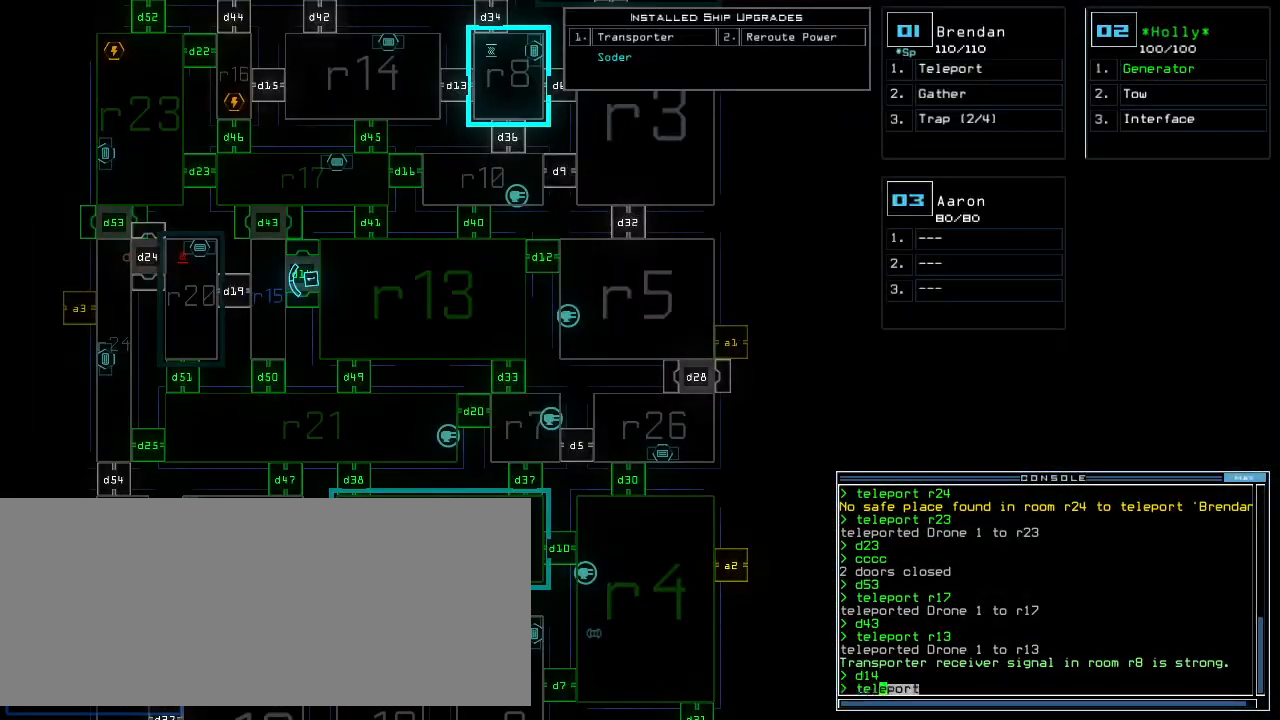
{"keys": ["1"], "events": [[40, "l", "up"], [120, "space", "up"], [140, "r", "down"], [220, "r", "up"], [320, "2", "down"], [380, "2", "up"], [480, "1", "down"]]}
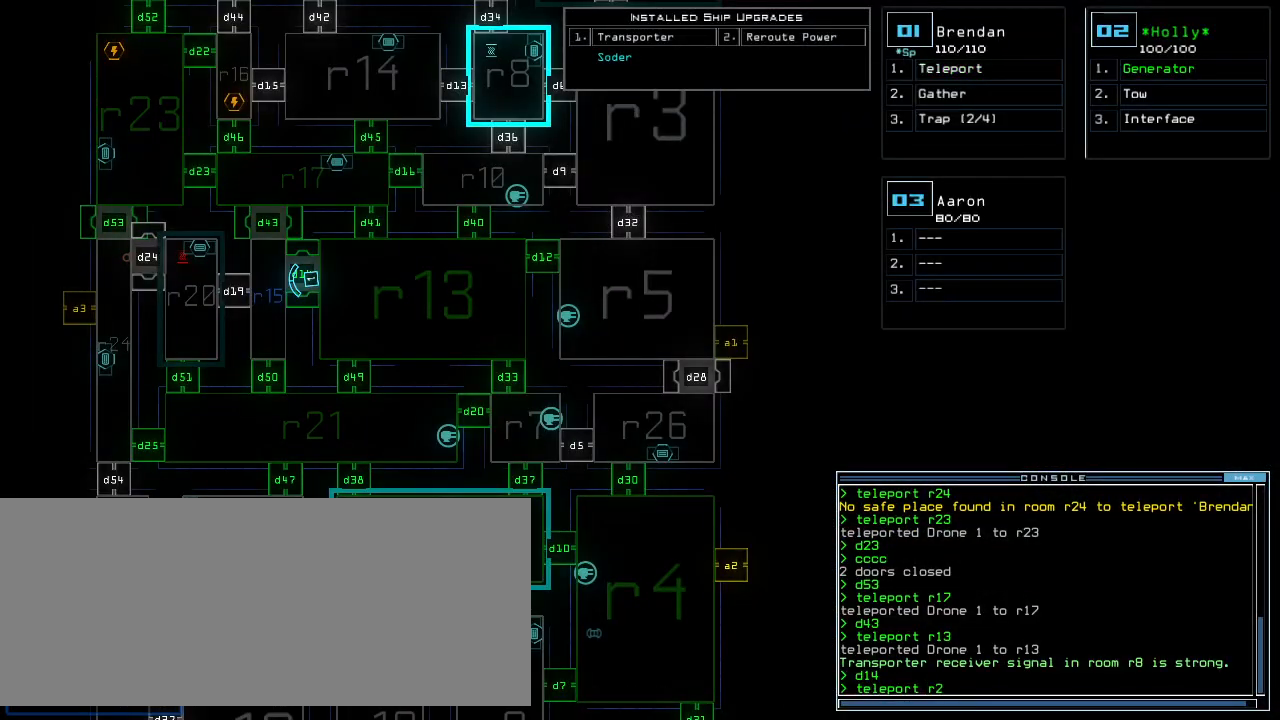
{"keys": [], "events": [[60, "1", "up"], [180, "return", "down"], [240, "return", "up"]]}
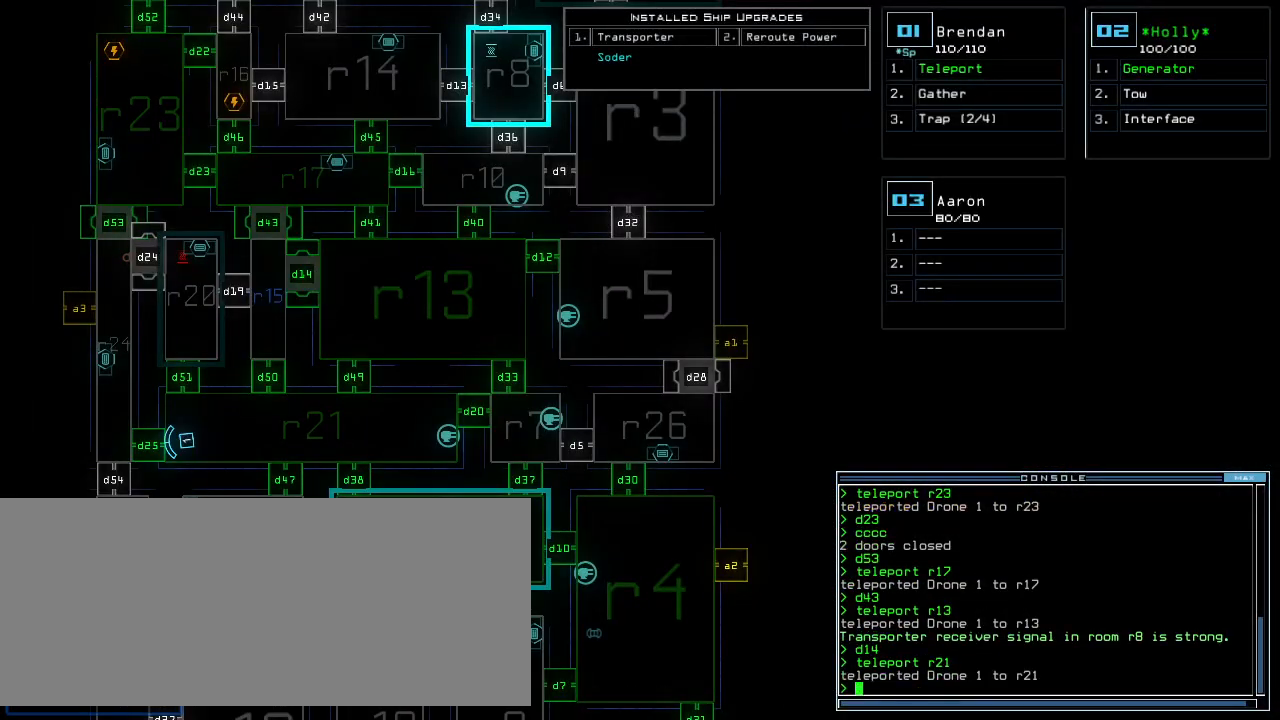
{"keys": ["right"], "events": [[40, "1", "down"], [60, "right", "down"], [80, "1", "up"]]}
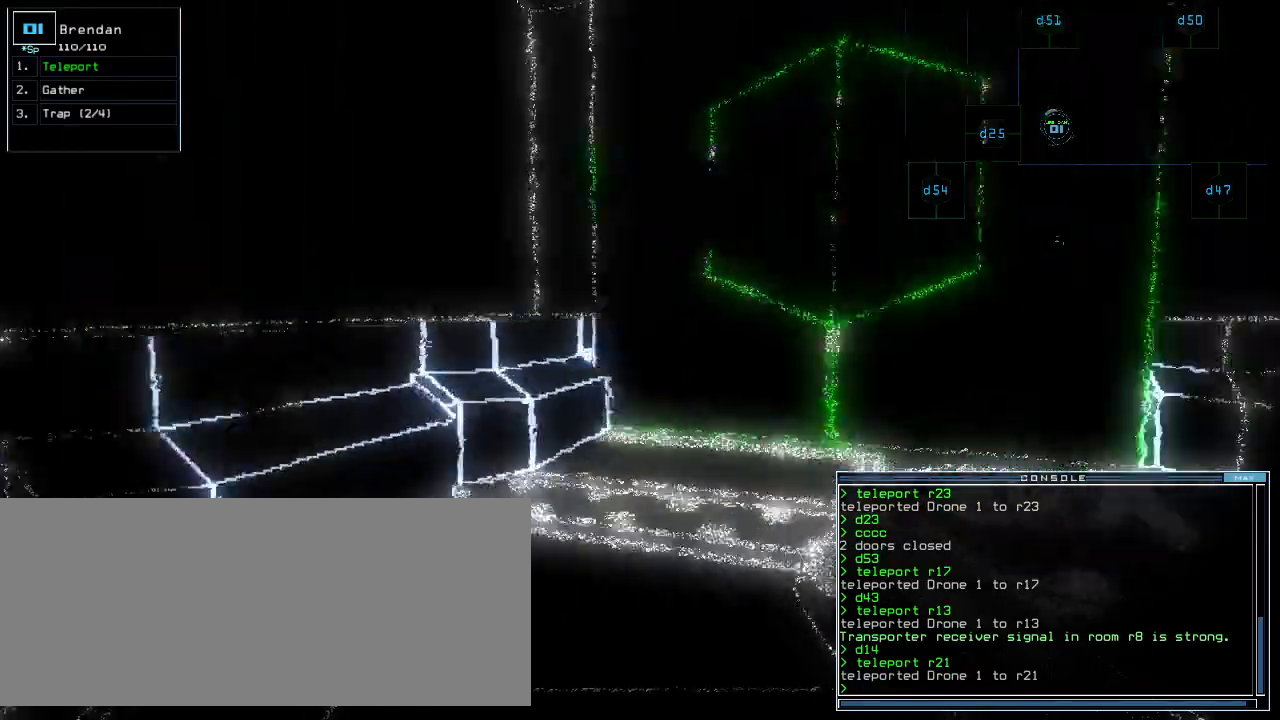
{"keys": ["right", "up"], "events": [[240, "up", "down"]]}
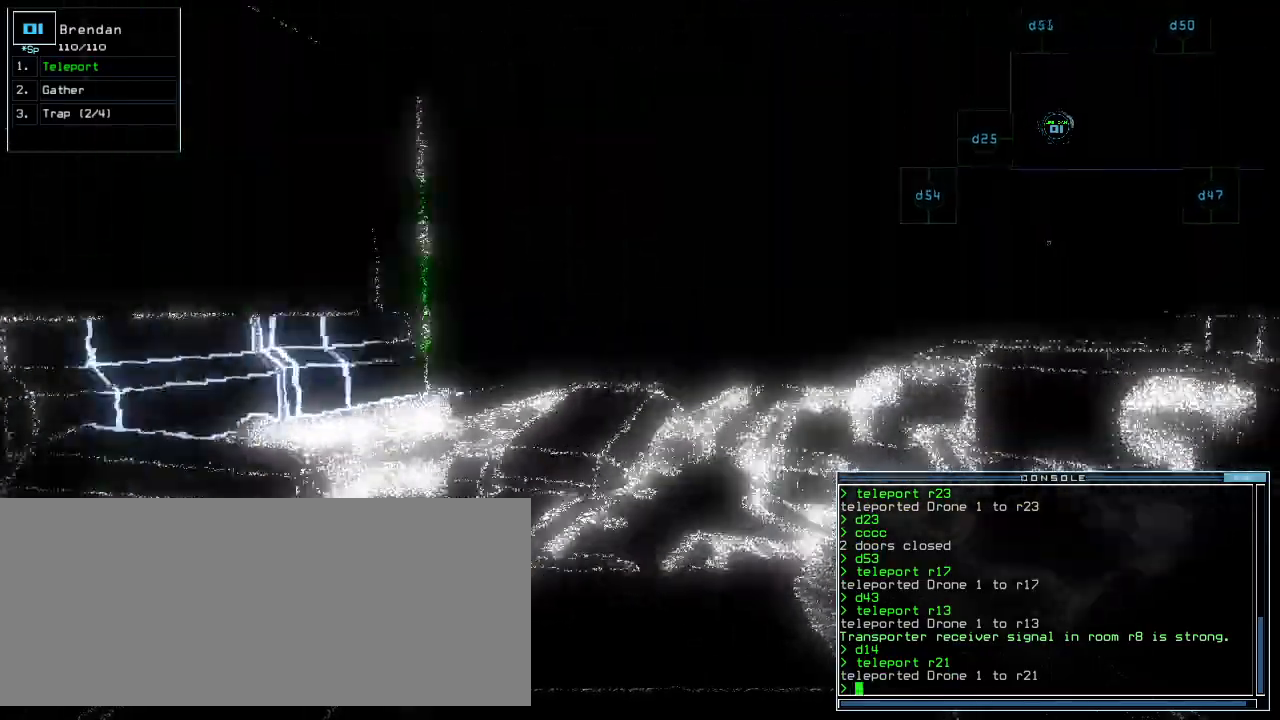
{"keys": ["up"], "events": [[20, "right", "up"], [300, "right", "down"], [340, "d", "down"], [340, "right", "up"], [420, "d", "up"]]}
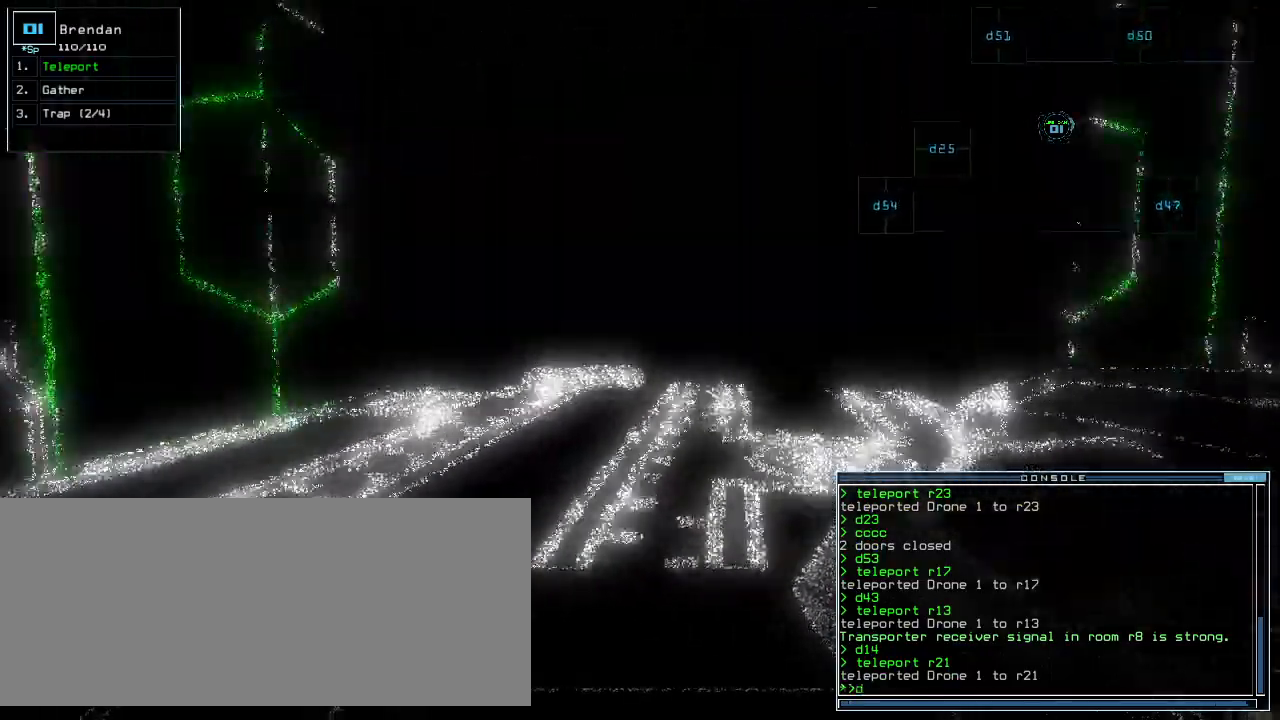
{"keys": ["up"], "events": [[380, "5", "down"], [440, "5", "up"]]}
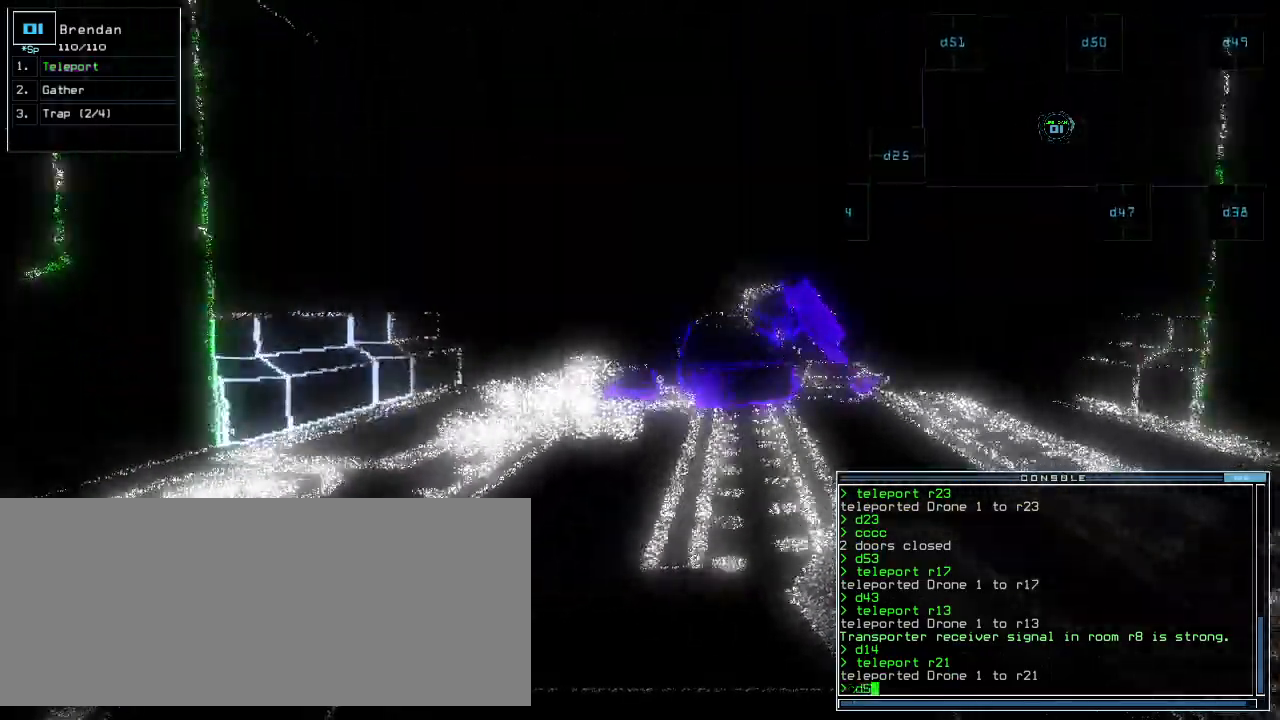
{"keys": ["left"]}
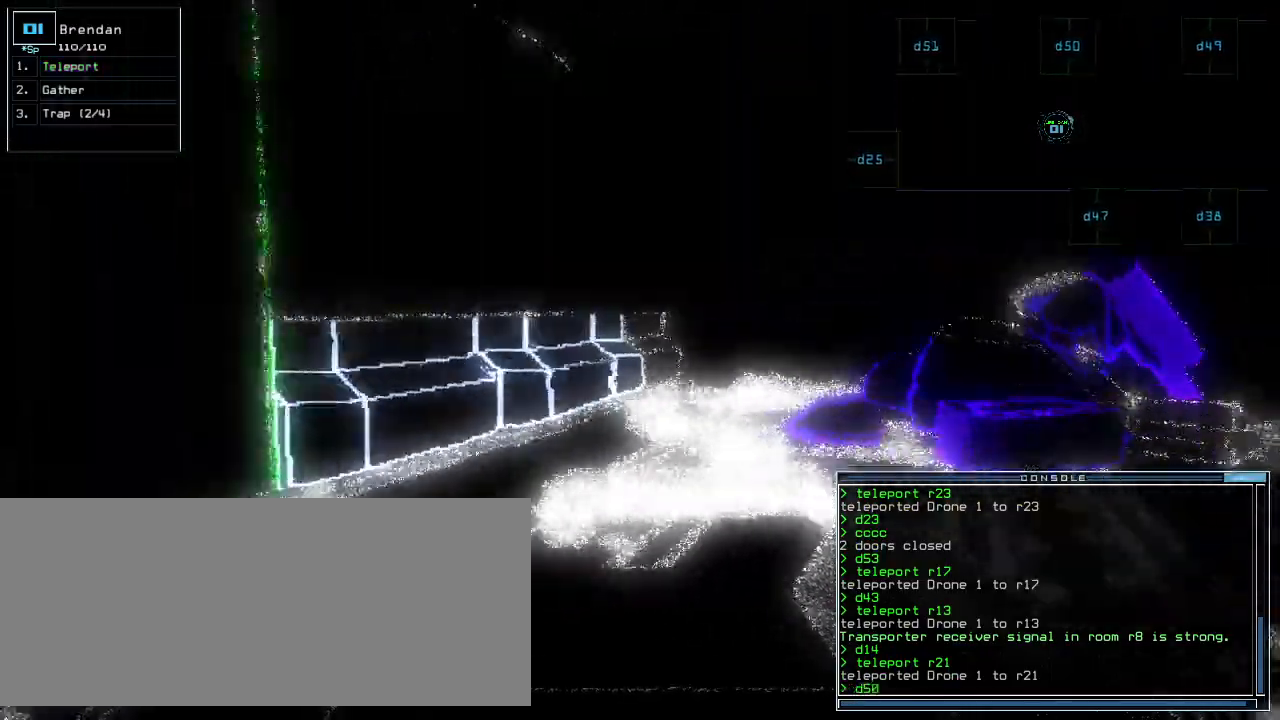
{"keys": ["left", "up"], "events": [[200, "left", "up"], [200, "up", "down"], [400, "left", "down"]]}